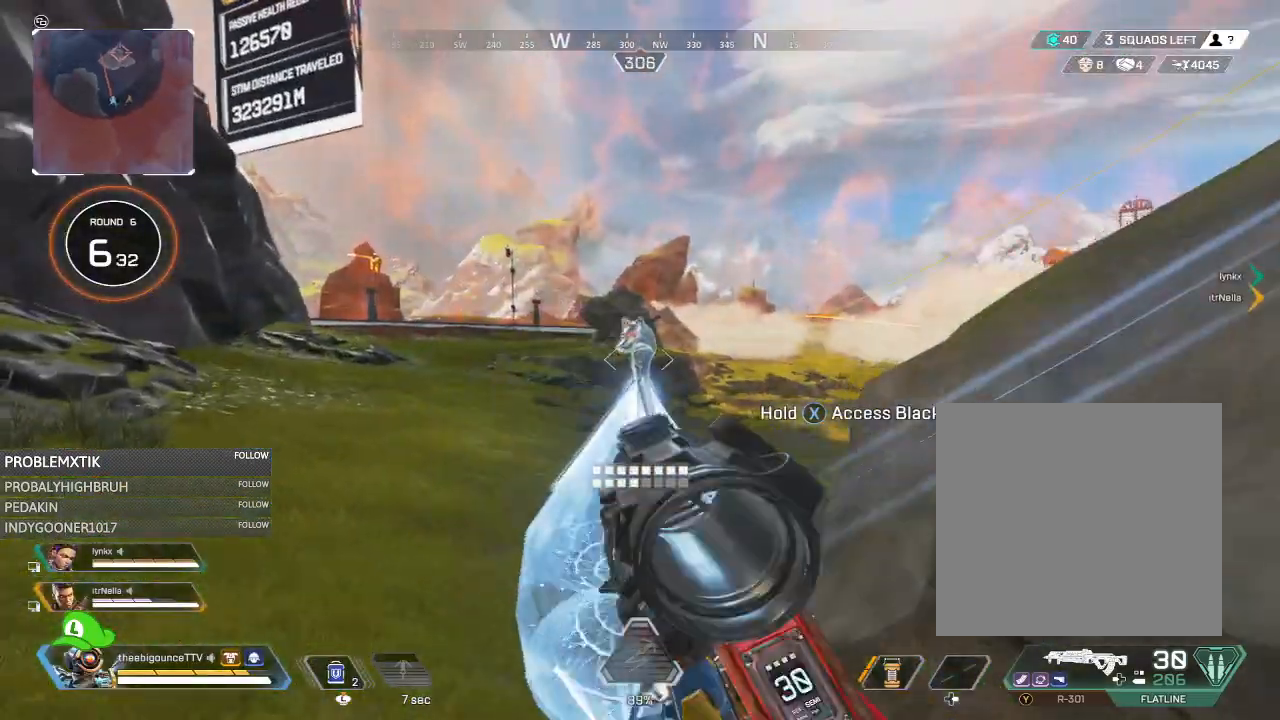
Gameplay with a controller (Xbox layout); each line is a JSON object with the inputs held at the frame after it. "events" lists button and stick changes between this image and that frame as [ms after this image, input, new state], when the widget could be followed in between.
{"buttons": ["L2"], "left_stick": "down-right", "right_stick": "down", "events": [[16, "left_stick", "left"], [200, "right_stick", "up"], [250, "L2", "down"], [300, "left_stick", "down-right"], [300, "right_stick", "center"], [367, "right_stick", "up-left"], [467, "right_stick", "down"]]}
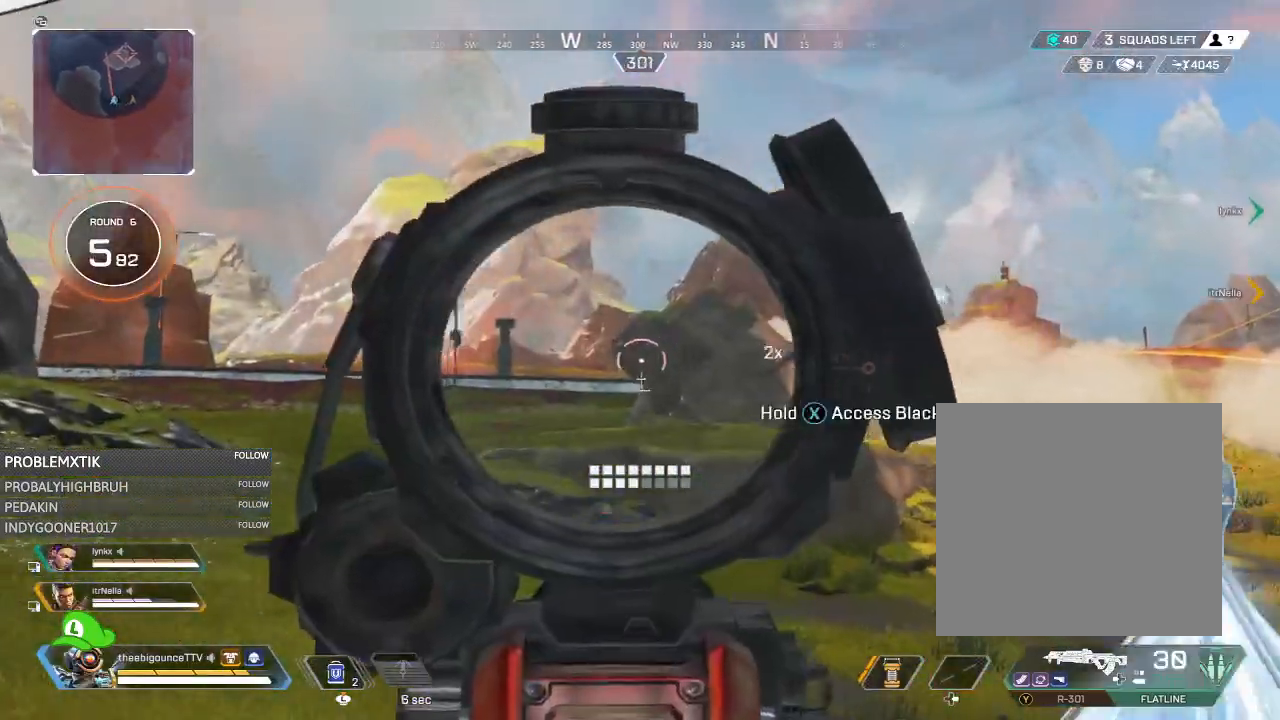
{"buttons": [], "left_stick": "left", "right_stick": "center", "events": [[134, "right_stick", "center"], [167, "L2", "up"], [217, "right_stick", "right"], [300, "left_stick", "left"], [434, "right_stick", "center"]]}
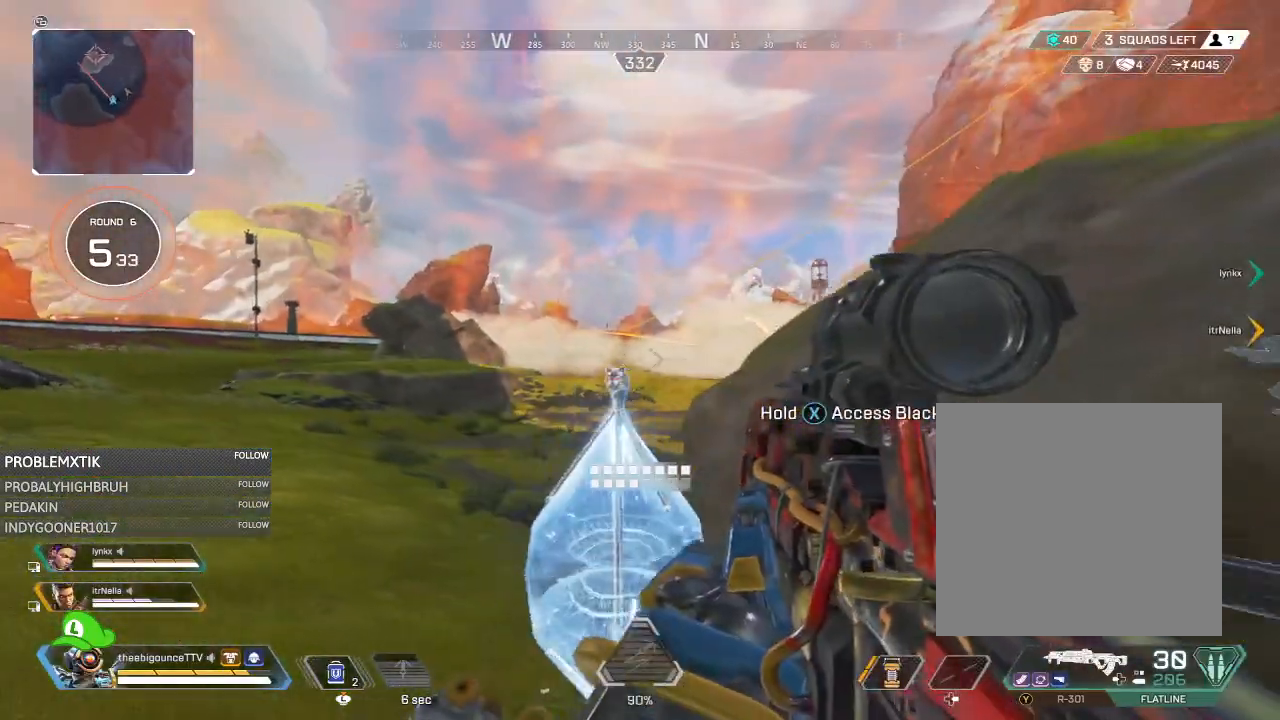
{"buttons": [], "left_stick": "right", "right_stick": "center", "events": [[16, "right_stick", "right"], [66, "L2", "down"], [267, "right_stick", "center"], [367, "left_stick", "down-right"], [400, "L2", "up"], [500, "left_stick", "right"]]}
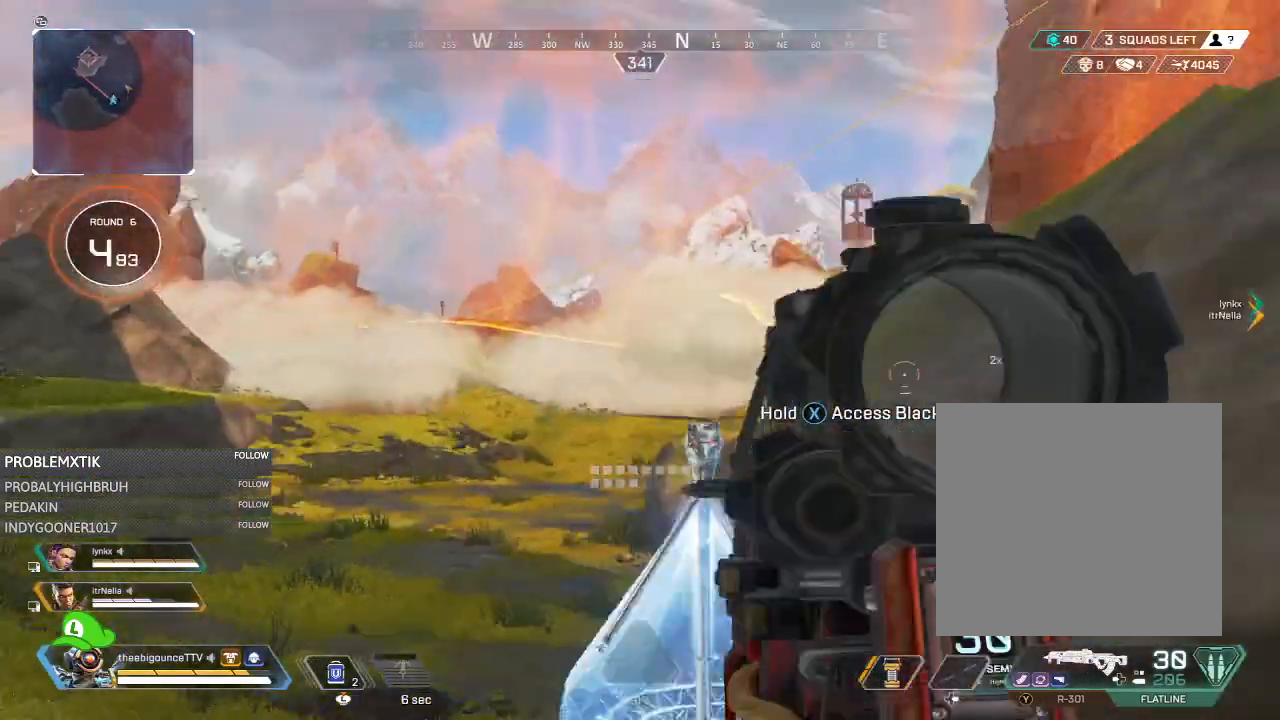
{"buttons": ["Y"], "left_stick": "up-right", "right_stick": "center", "events": [[100, "right_stick", "right"], [284, "left_stick", "up-right"], [300, "R3", "down"], [367, "R3", "up"], [434, "right_stick", "center"], [501, "Y", "down"]]}
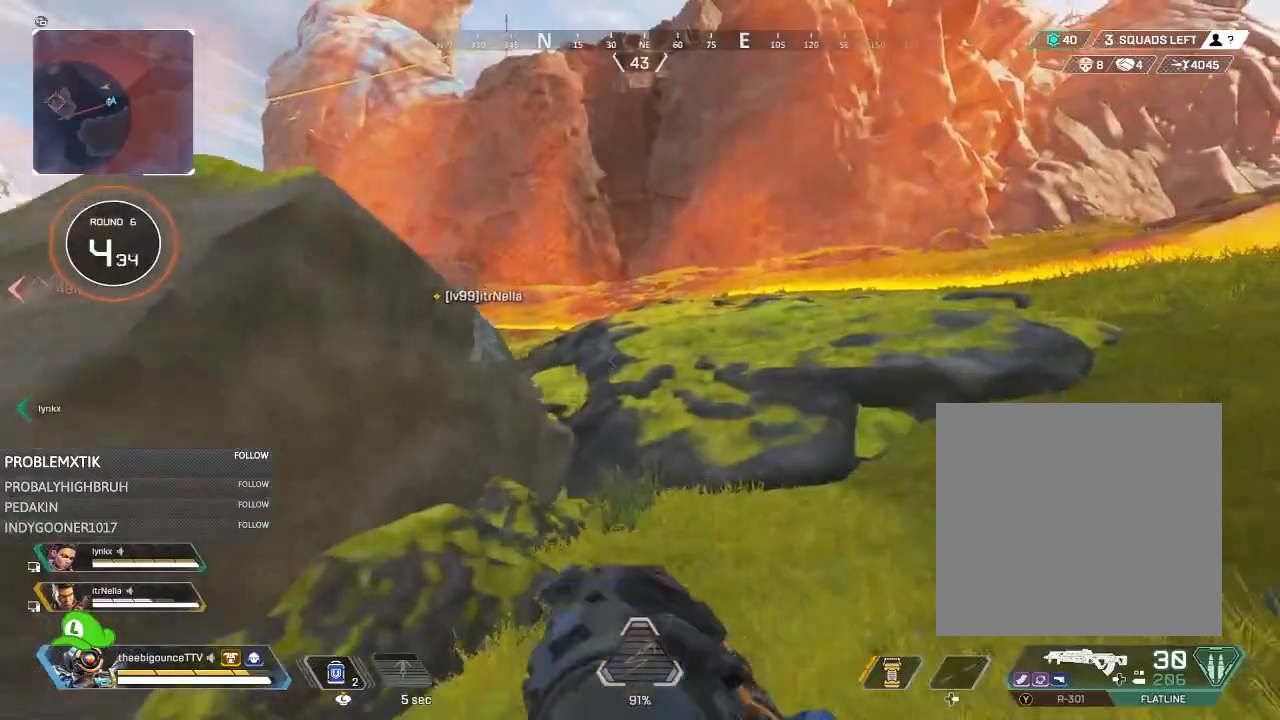
{"buttons": [], "left_stick": "up", "right_stick": "center", "events": [[33, "Y", "up"], [350, "X", "down"], [350, "left_stick", "up"], [433, "X", "up"]]}
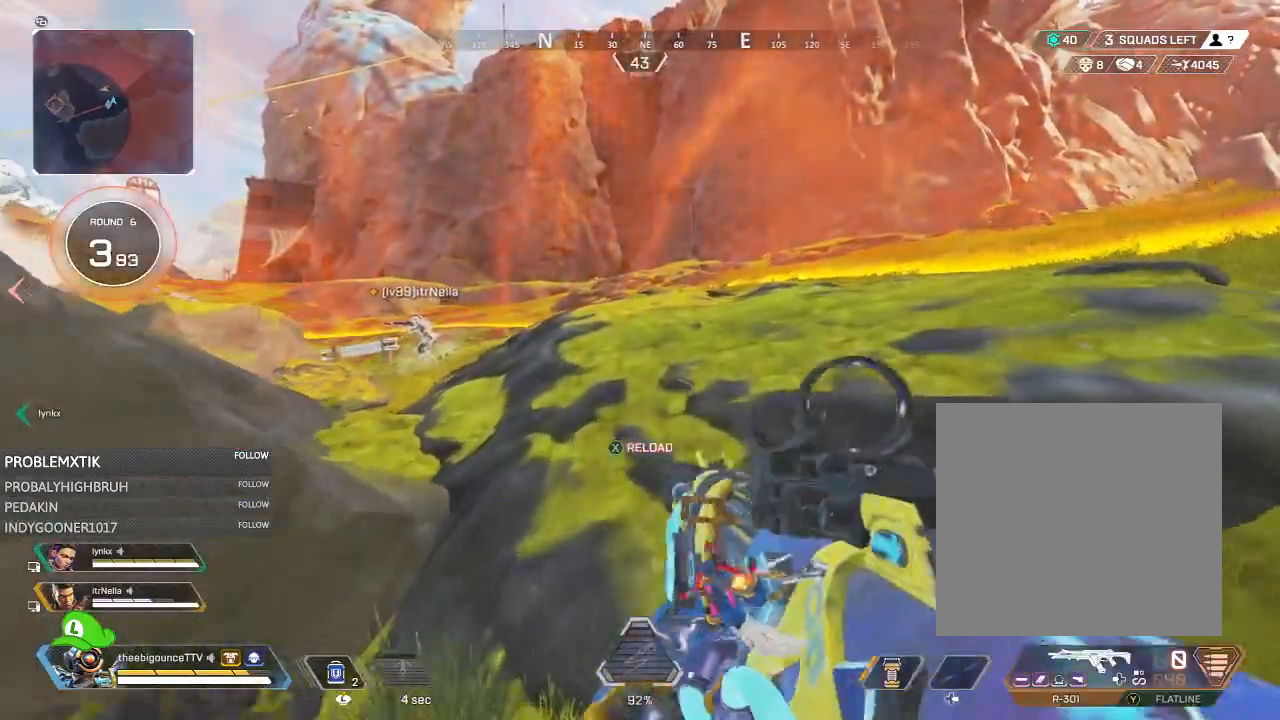
{"buttons": ["R3"], "left_stick": "center", "right_stick": "center", "events": [[17, "X", "down"], [67, "X", "up"], [250, "right_stick", "left"], [334, "left_stick", "right"], [467, "left_stick", "center"], [467, "right_stick", "center"], [501, "R3", "down"]]}
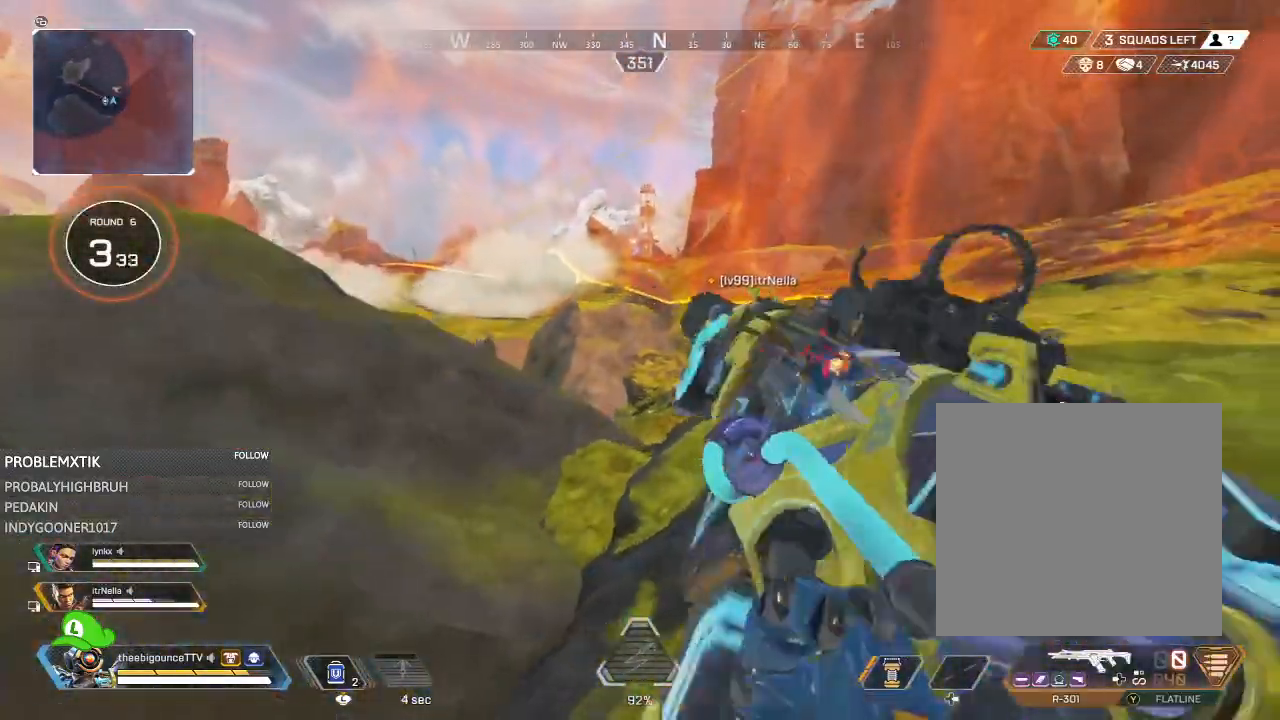
{"buttons": [], "left_stick": "left", "right_stick": "left", "events": [[33, "left_stick", "left"], [150, "R3", "up"], [300, "R3", "down"], [400, "R3", "up"], [400, "right_stick", "left"]]}
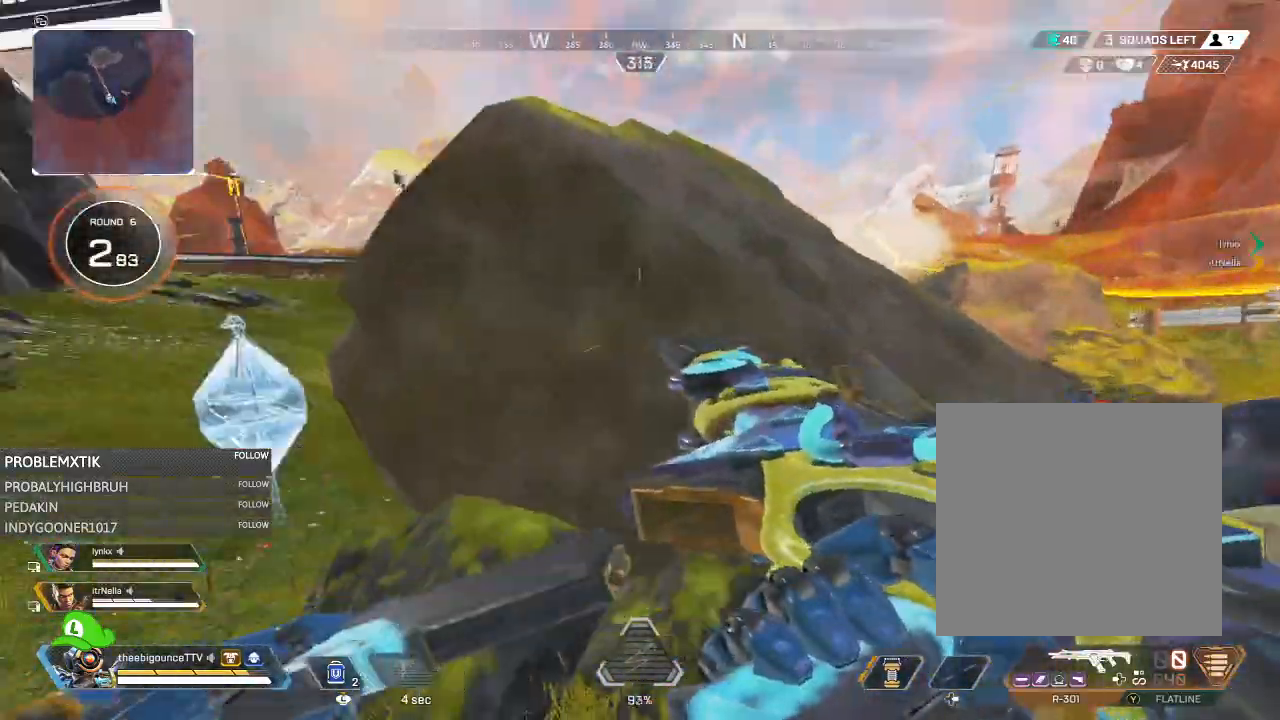
{"buttons": [], "left_stick": "up-left", "right_stick": "center", "events": [[134, "left_stick", "up-left"], [200, "right_stick", "center"]]}
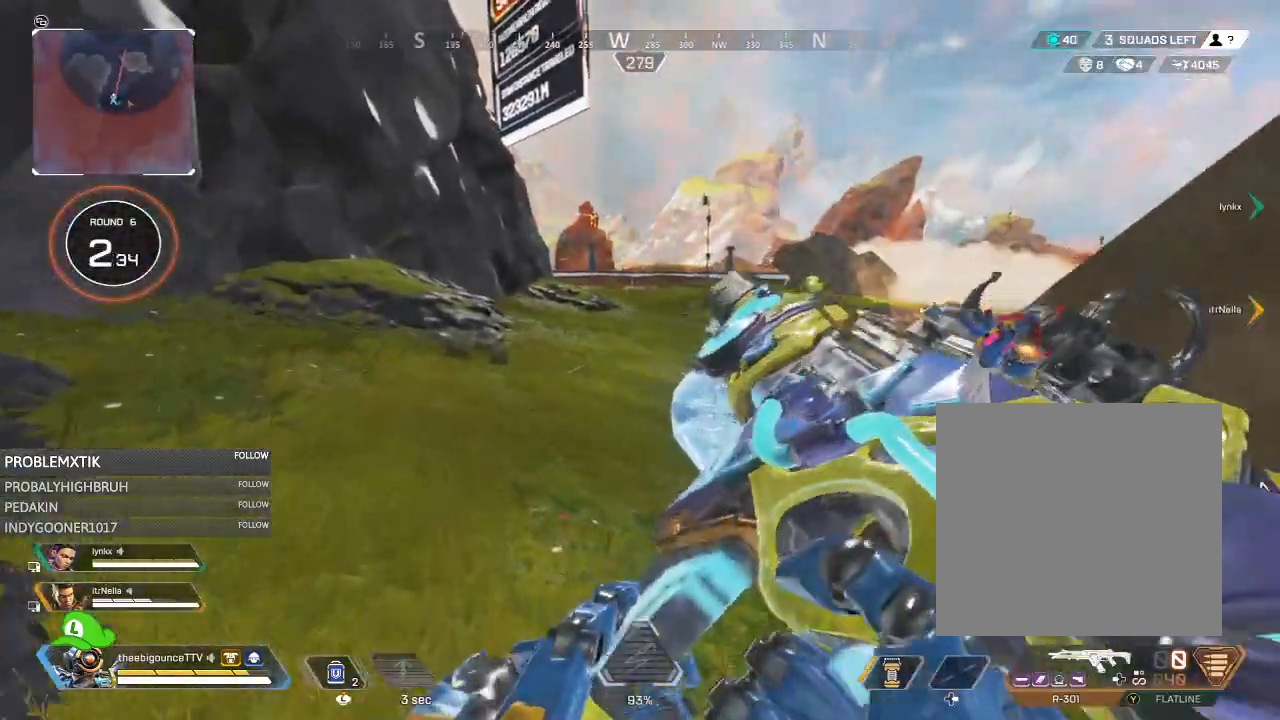
{"buttons": ["R3"], "left_stick": "left", "right_stick": "center", "events": [[16, "right_stick", "right"], [33, "left_stick", "up"], [133, "left_stick", "up-left"], [166, "right_stick", "center"], [283, "right_stick", "right"], [300, "left_stick", "left"], [433, "R3", "down"], [467, "right_stick", "center"]]}
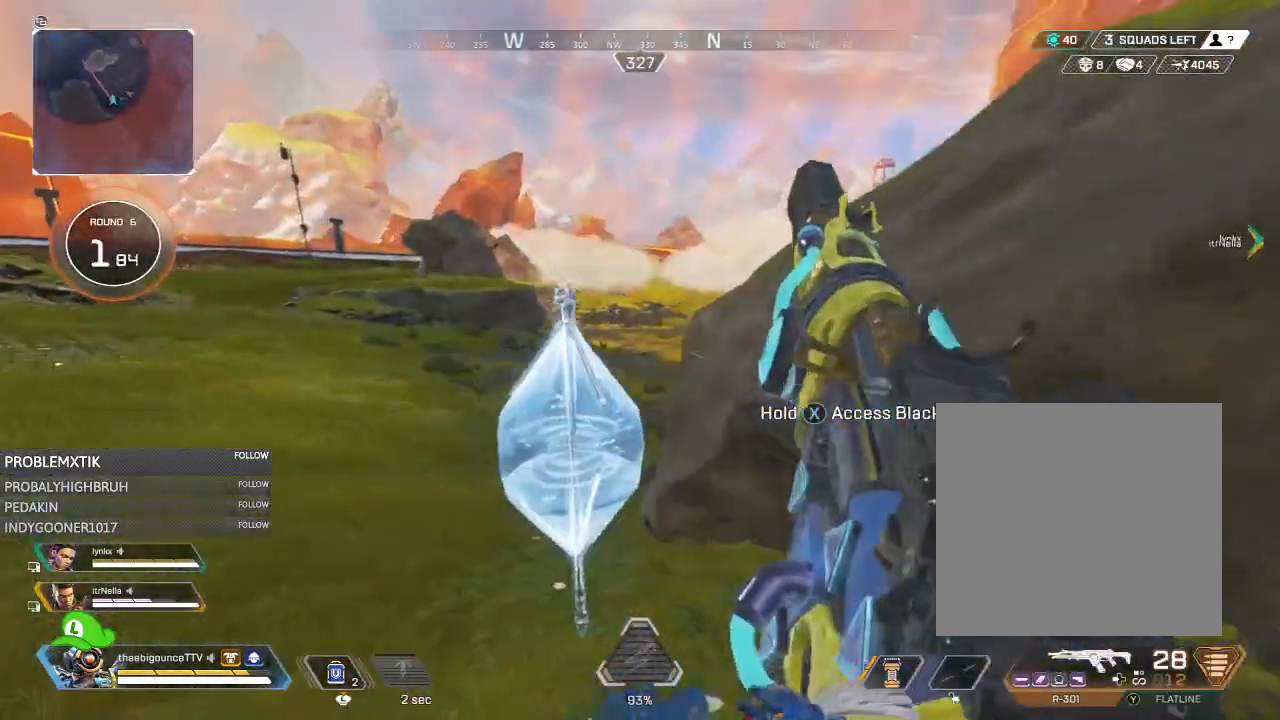
{"buttons": [], "left_stick": "up-left", "right_stick": "center", "events": [[34, "R3", "up"], [134, "R3", "down"], [184, "R3", "up"], [317, "Y", "down"], [334, "left_stick", "up-left"], [384, "Y", "up"]]}
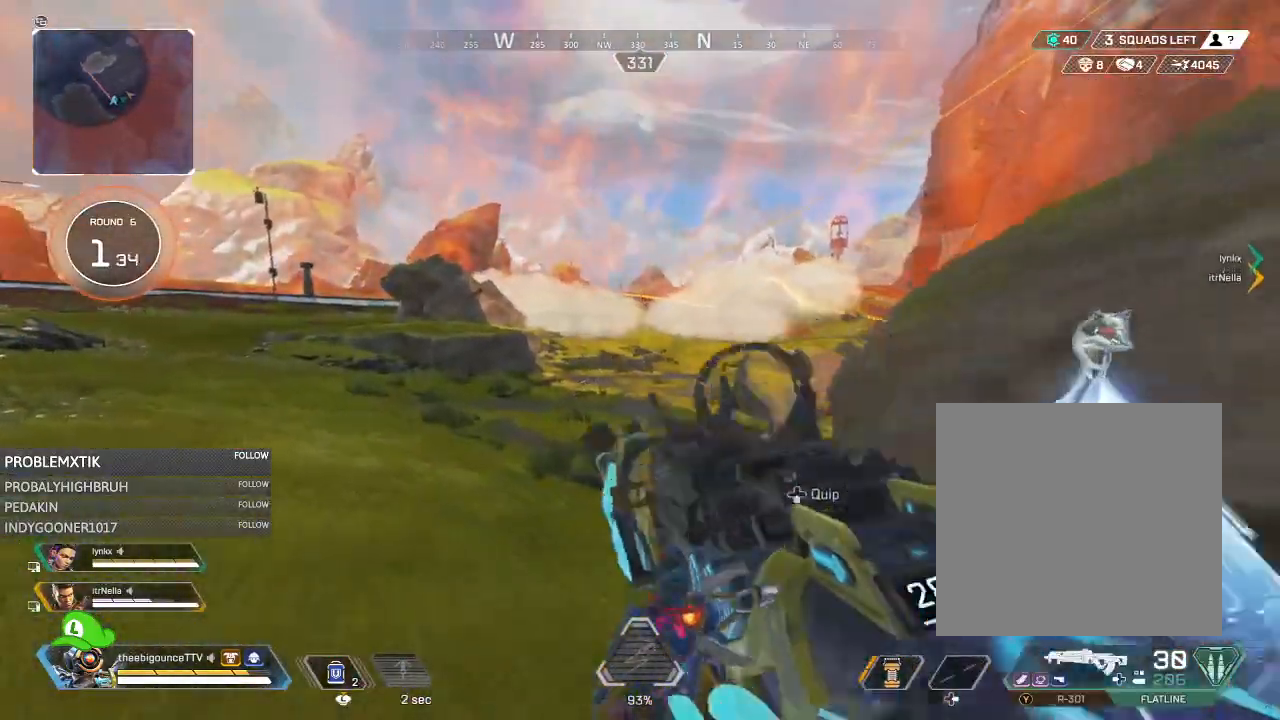
{"buttons": ["X"], "left_stick": "right", "right_stick": "center", "events": [[217, "left_stick", "left"], [317, "right_stick", "right"], [384, "right_stick", "center"], [450, "left_stick", "right"], [500, "X", "down"]]}
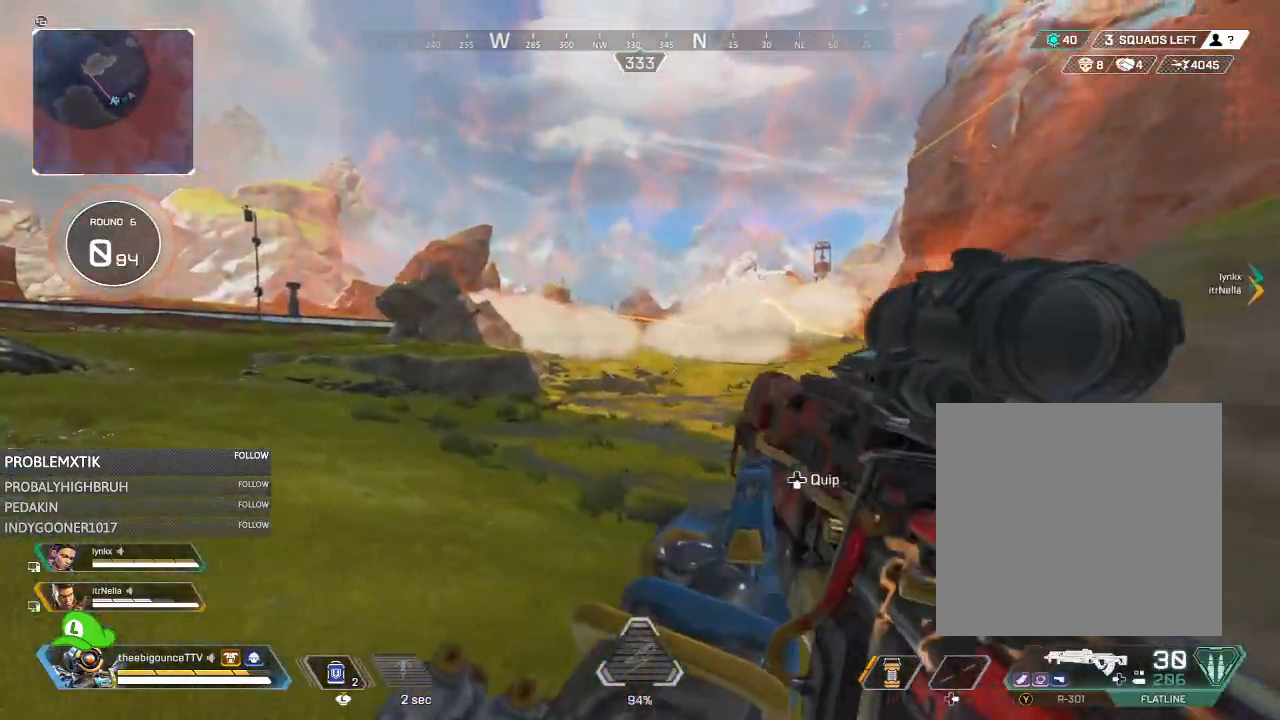
{"buttons": [], "left_stick": "down-right", "right_stick": "left", "events": [[17, "X", "up"], [217, "R3", "down"], [284, "R3", "up"], [284, "right_stick", "left"], [351, "left_stick", "down-right"]]}
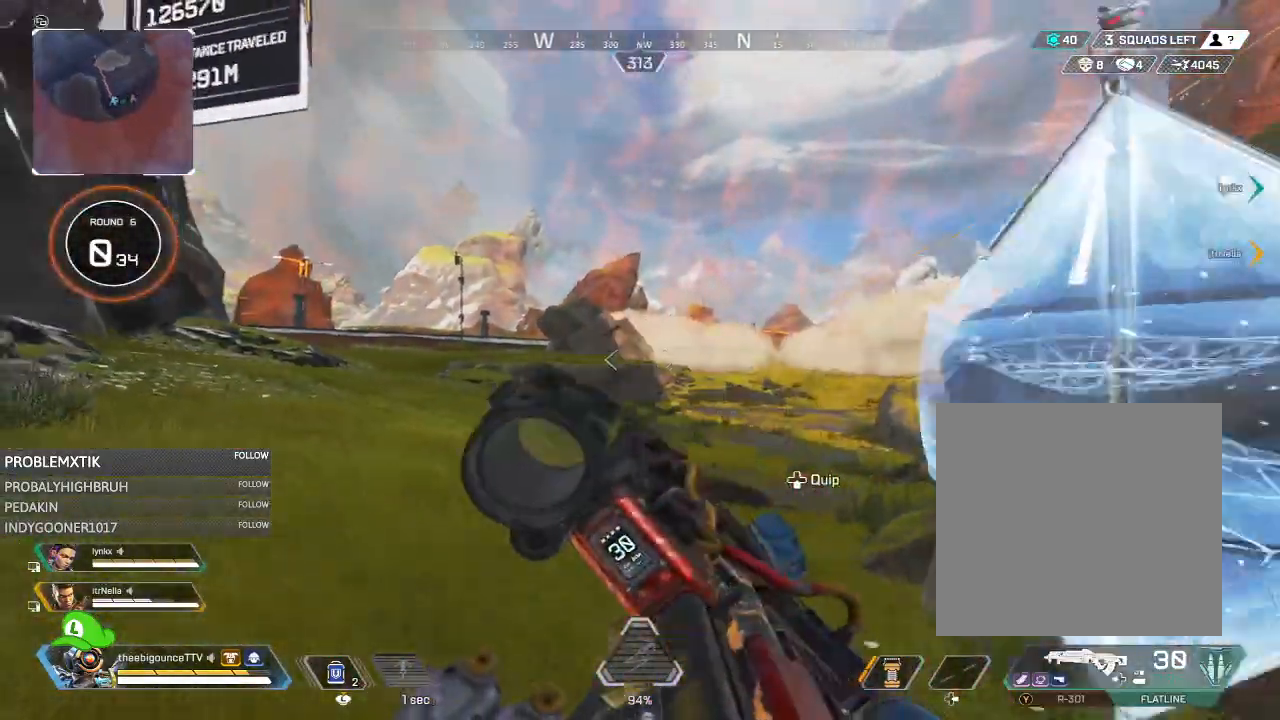
{"buttons": ["R3"], "left_stick": "down-right", "right_stick": "center", "events": [[33, "R3", "down"], [33, "right_stick", "center"], [117, "R3", "up"], [150, "right_stick", "left"], [284, "R3", "down"], [317, "right_stick", "center"], [350, "R3", "up"], [450, "R3", "down"]]}
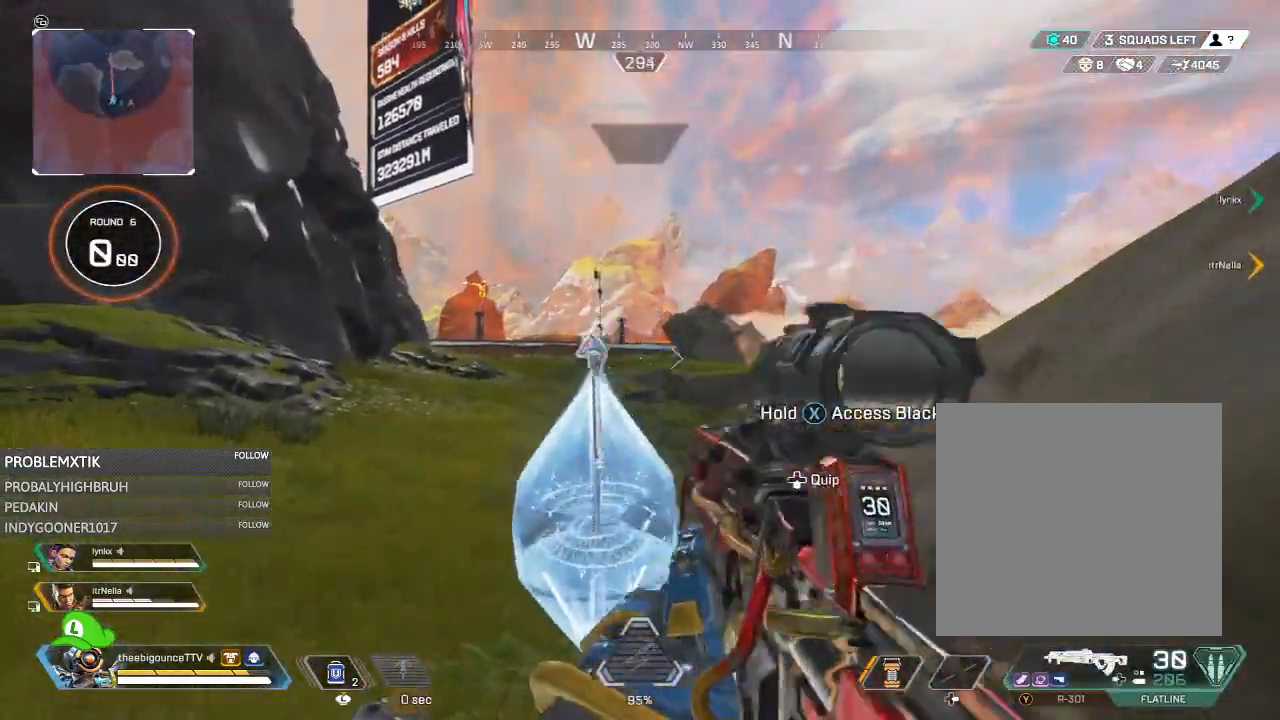
{"buttons": [], "left_stick": "down-right", "right_stick": "right", "events": [[50, "L2", "down"], [50, "R3", "up"], [50, "left_stick", "down"], [84, "right_stick", "up-right"], [217, "right_stick", "center"], [251, "left_stick", "down-right"], [384, "L2", "up"], [384, "right_stick", "right"]]}
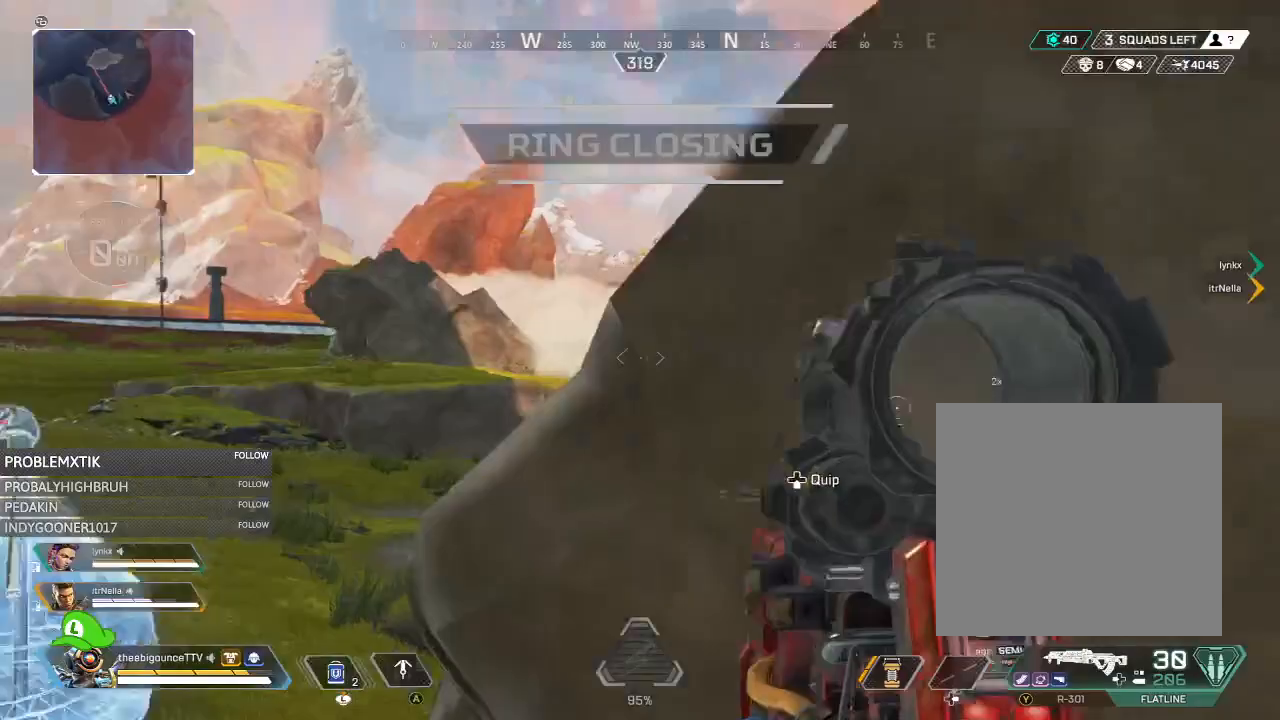
{"buttons": [], "left_stick": "up-right", "right_stick": "left", "events": [[83, "left_stick", "up-right"], [284, "right_stick", "center"], [450, "right_stick", "left"]]}
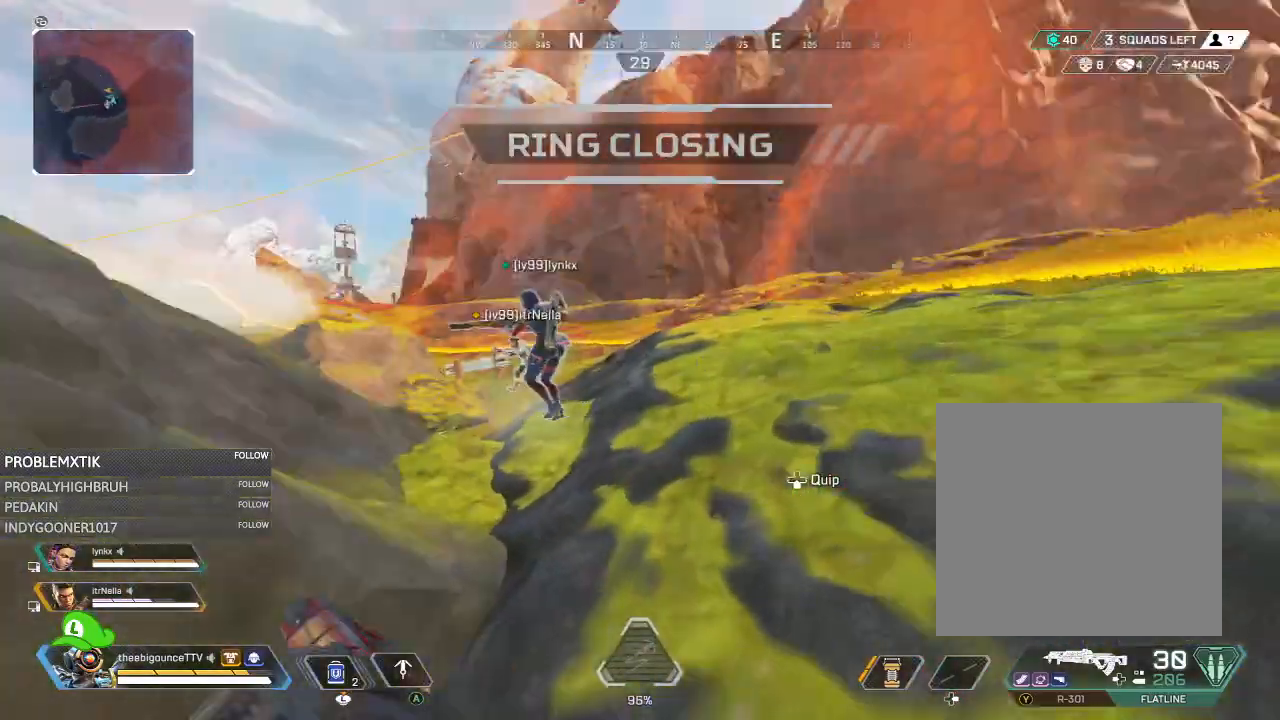
{"buttons": [], "left_stick": "up-right", "right_stick": "left", "events": [[151, "right_stick", "center"], [351, "right_stick", "left"]]}
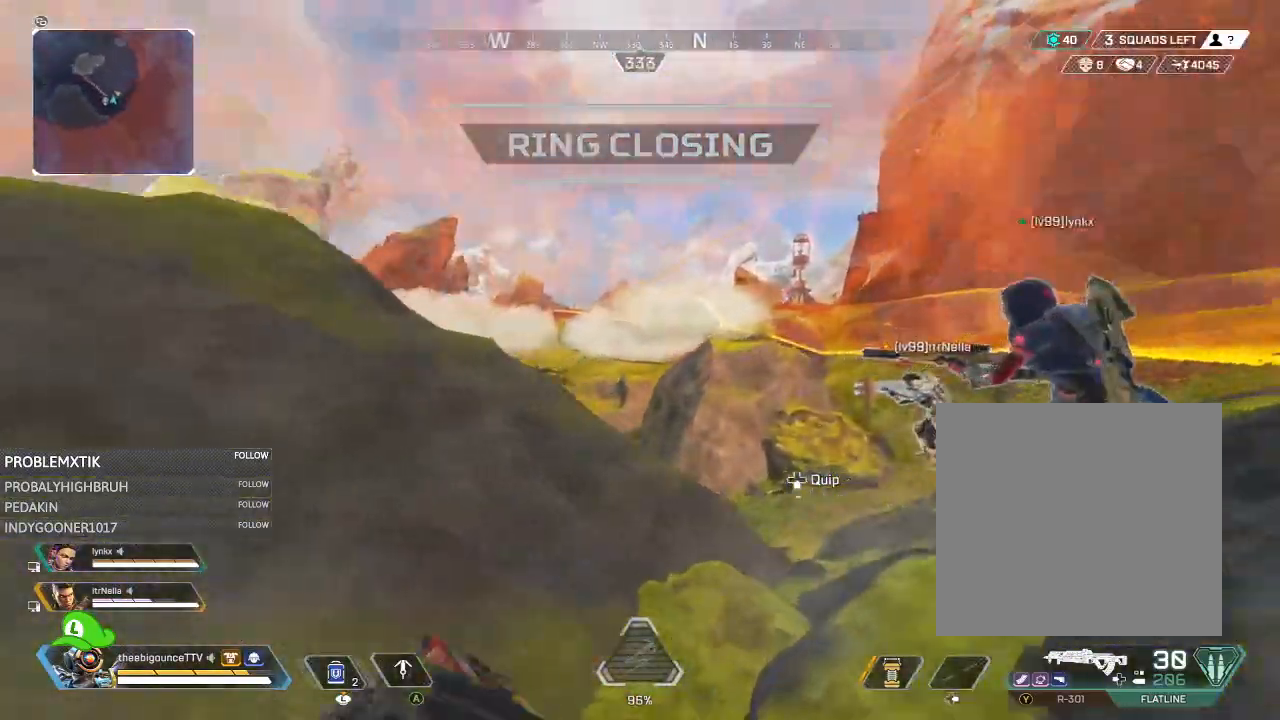
{"buttons": ["L1"], "left_stick": "down-left", "right_stick": "left", "events": [[83, "left_stick", "right"], [83, "right_stick", "center"], [183, "left_stick", "down"], [250, "left_stick", "down-left"], [417, "L1", "down"], [484, "right_stick", "left"]]}
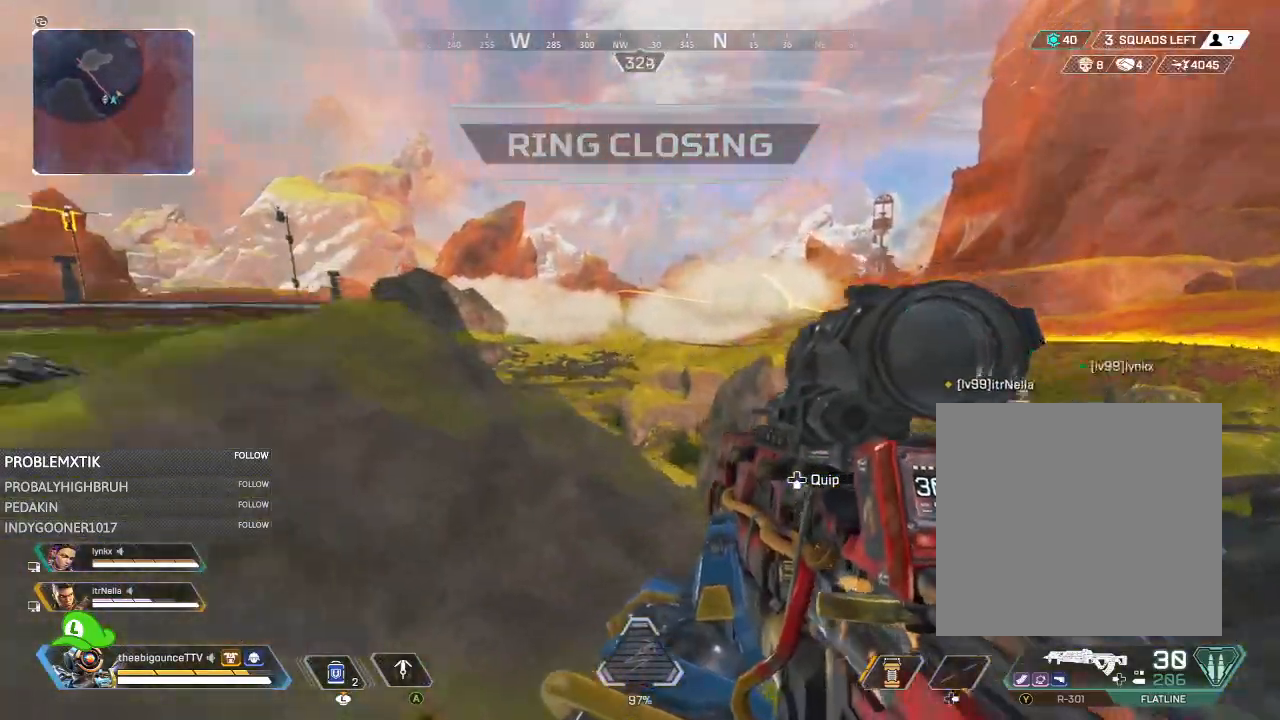
{"buttons": [], "left_stick": "left", "right_stick": "center", "events": [[17, "L1", "up"], [67, "left_stick", "left"], [151, "right_stick", "center"]]}
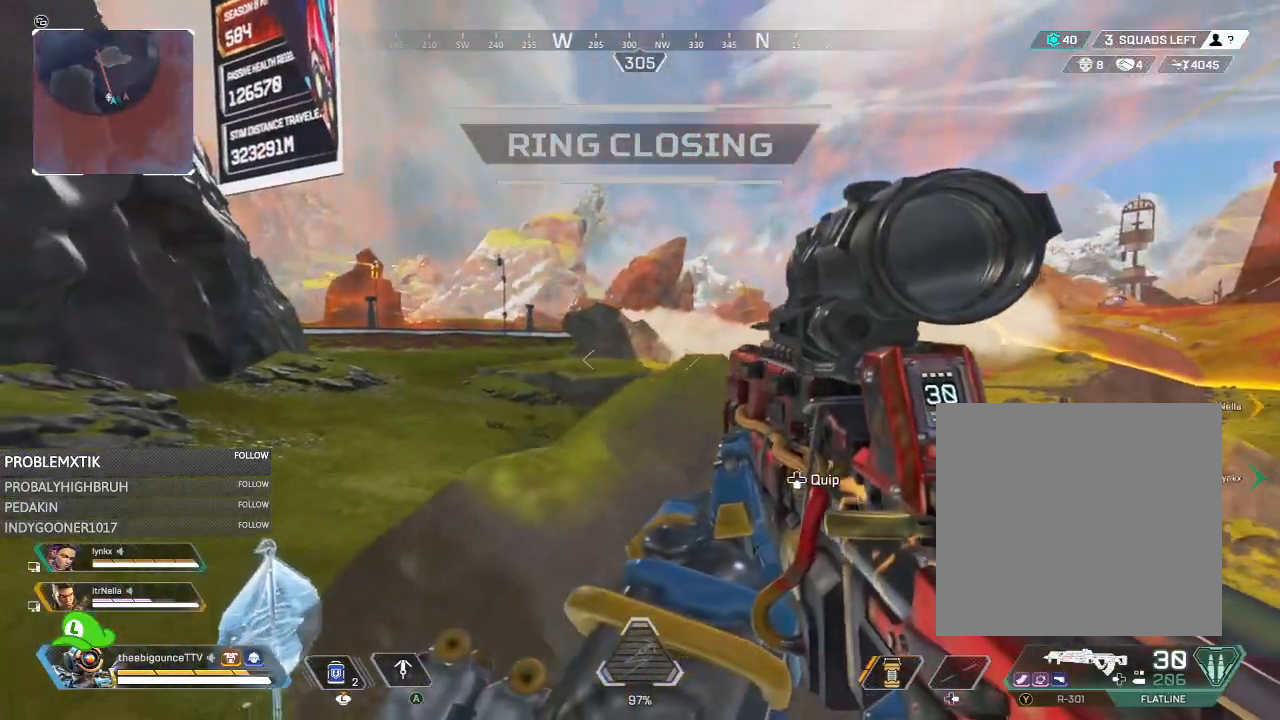
{"buttons": [], "left_stick": "up-left", "right_stick": "right", "events": [[50, "right_stick", "left"], [100, "left_stick", "up-left"], [250, "right_stick", "center"], [400, "right_stick", "right"]]}
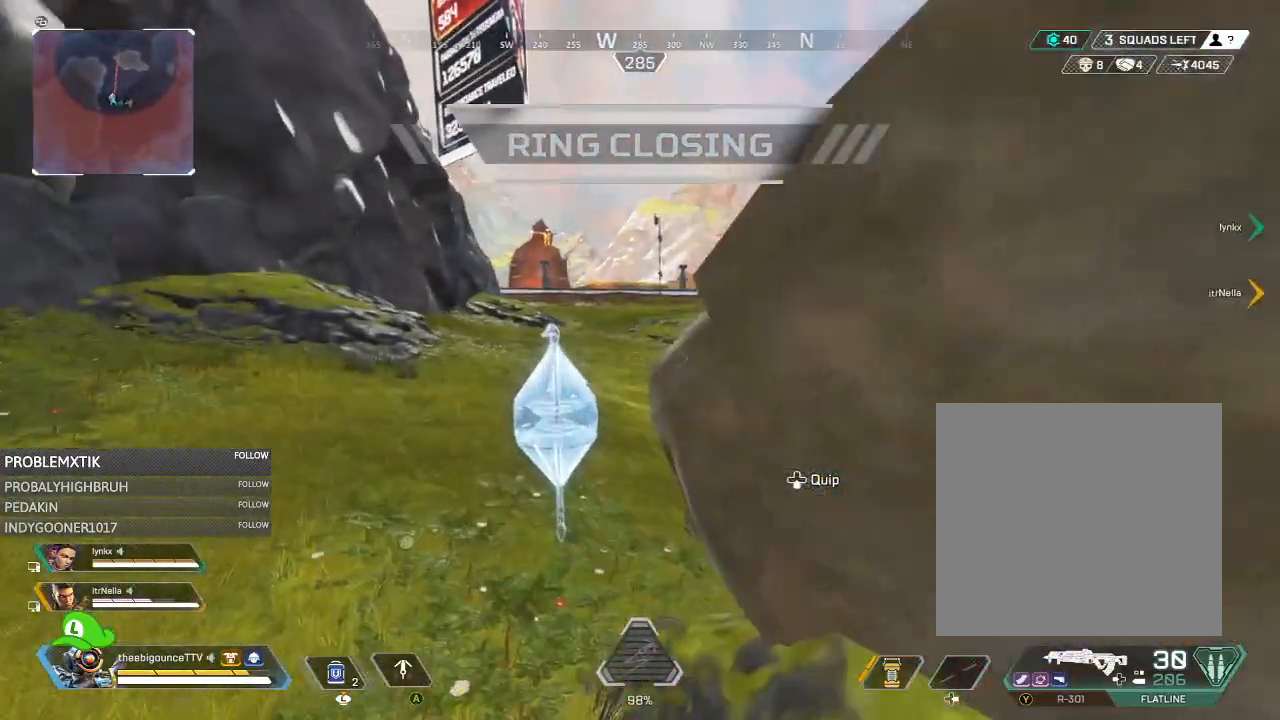
{"buttons": [], "left_stick": "up-left", "right_stick": "center", "events": [[17, "right_stick", "center"]]}
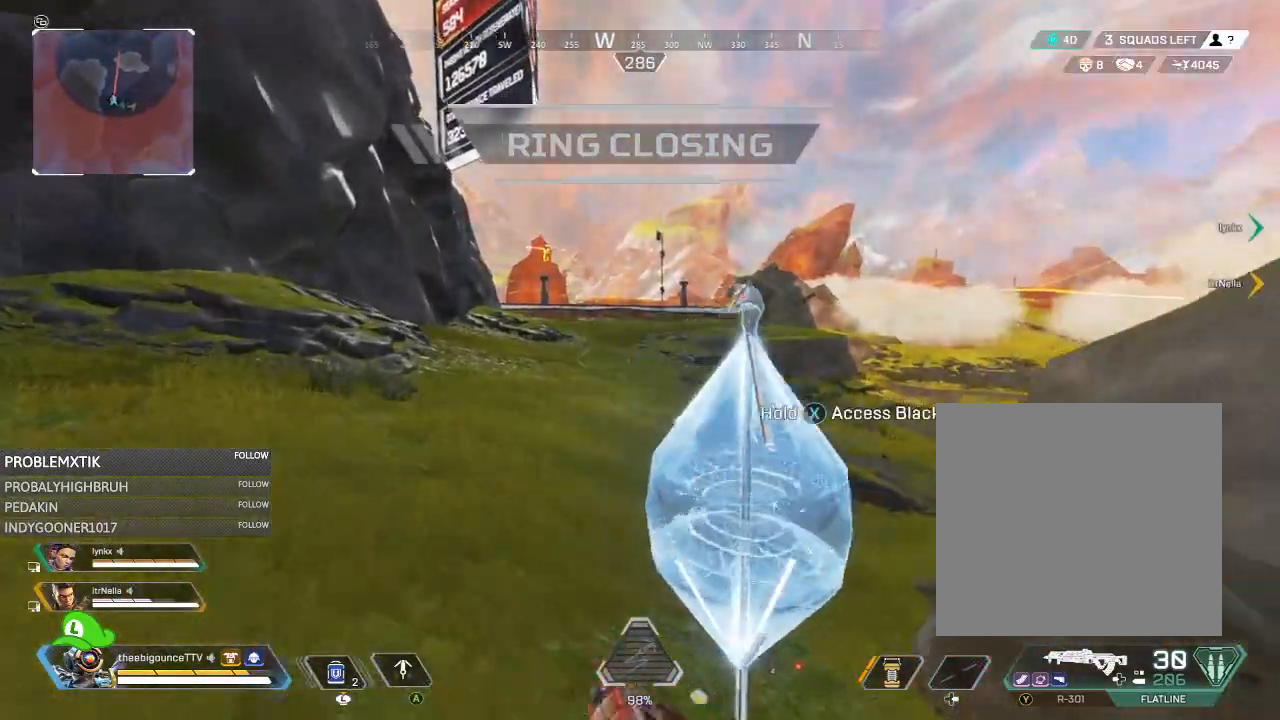
{"buttons": [], "left_stick": "up-left", "right_stick": "center", "events": [[50, "right_stick", "right"], [183, "right_stick", "center"]]}
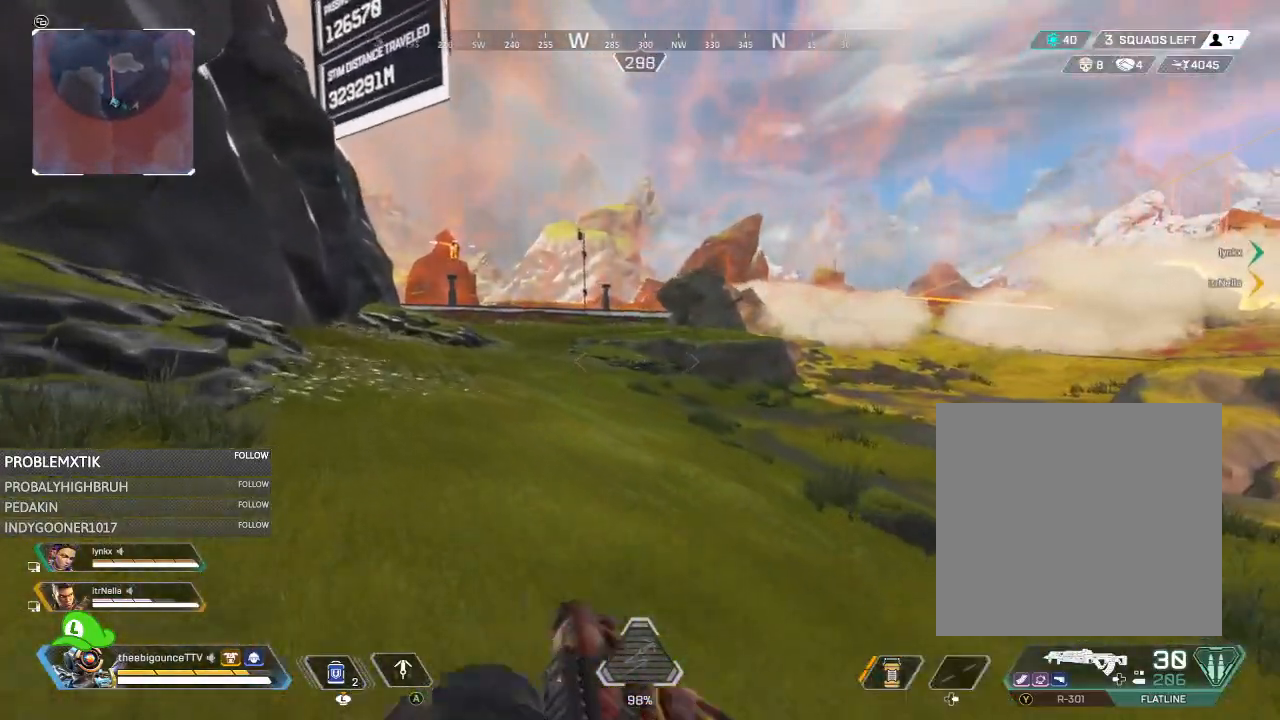
{"buttons": [], "left_stick": "up-left", "right_stick": "left", "events": [[384, "R3", "down"], [484, "R3", "up"], [484, "right_stick", "left"]]}
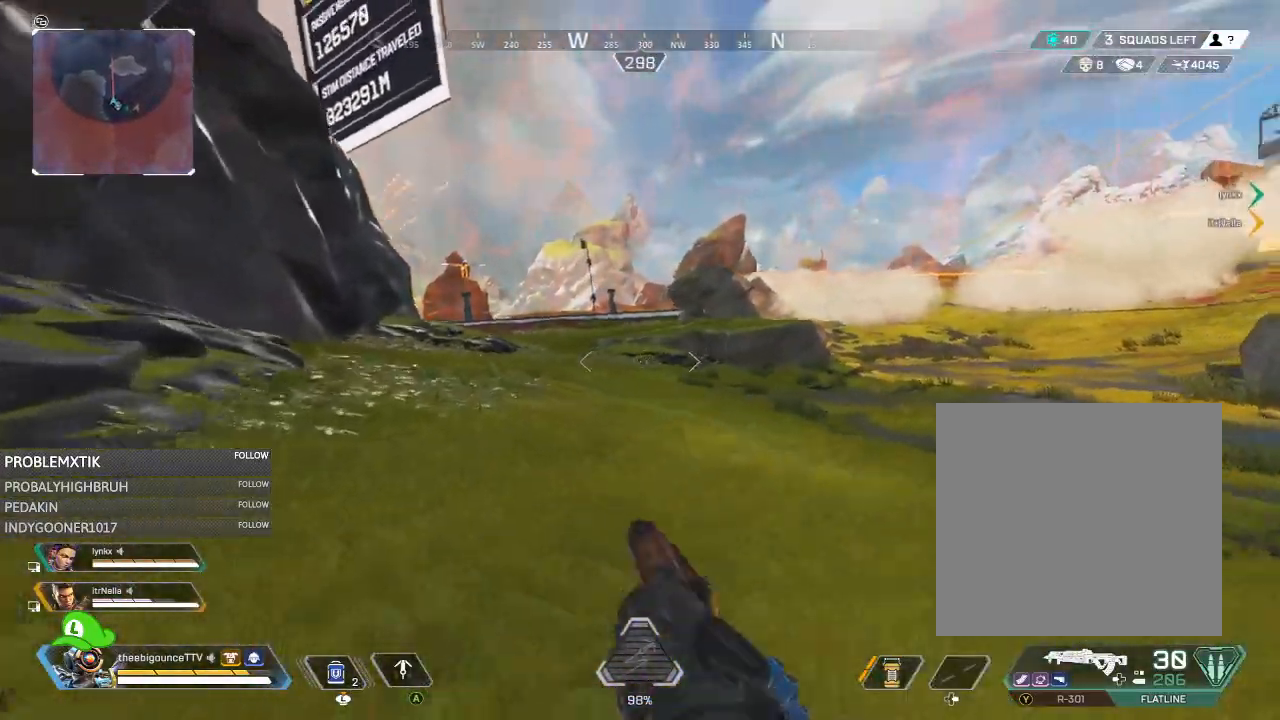
{"buttons": [], "left_stick": "up-left", "right_stick": "center", "events": [[117, "L1", "down"], [117, "right_stick", "center"], [183, "right_stick", "right"], [217, "L1", "up"], [350, "right_stick", "center"], [417, "R3", "down"], [484, "R3", "up"]]}
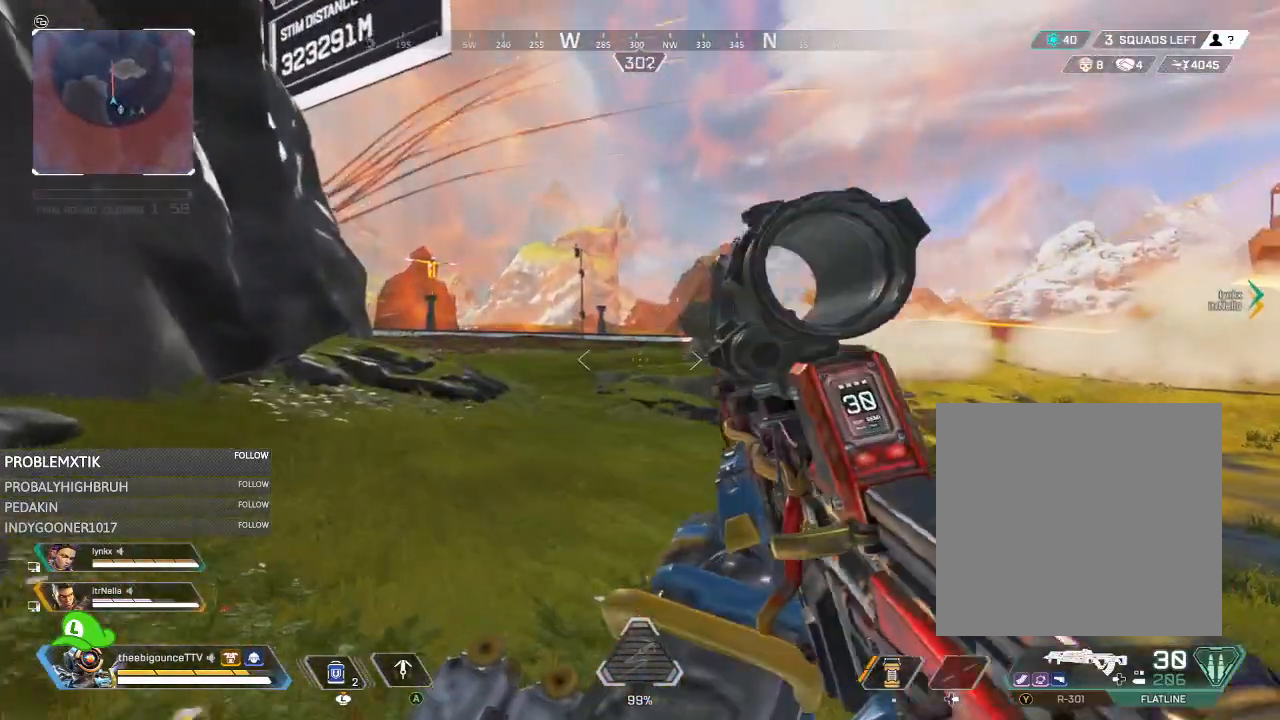
{"buttons": [], "left_stick": "up-left", "right_stick": "right", "events": [[117, "R3", "down"], [217, "R3", "up"], [251, "right_stick", "right"], [351, "right_stick", "center"], [484, "right_stick", "right"]]}
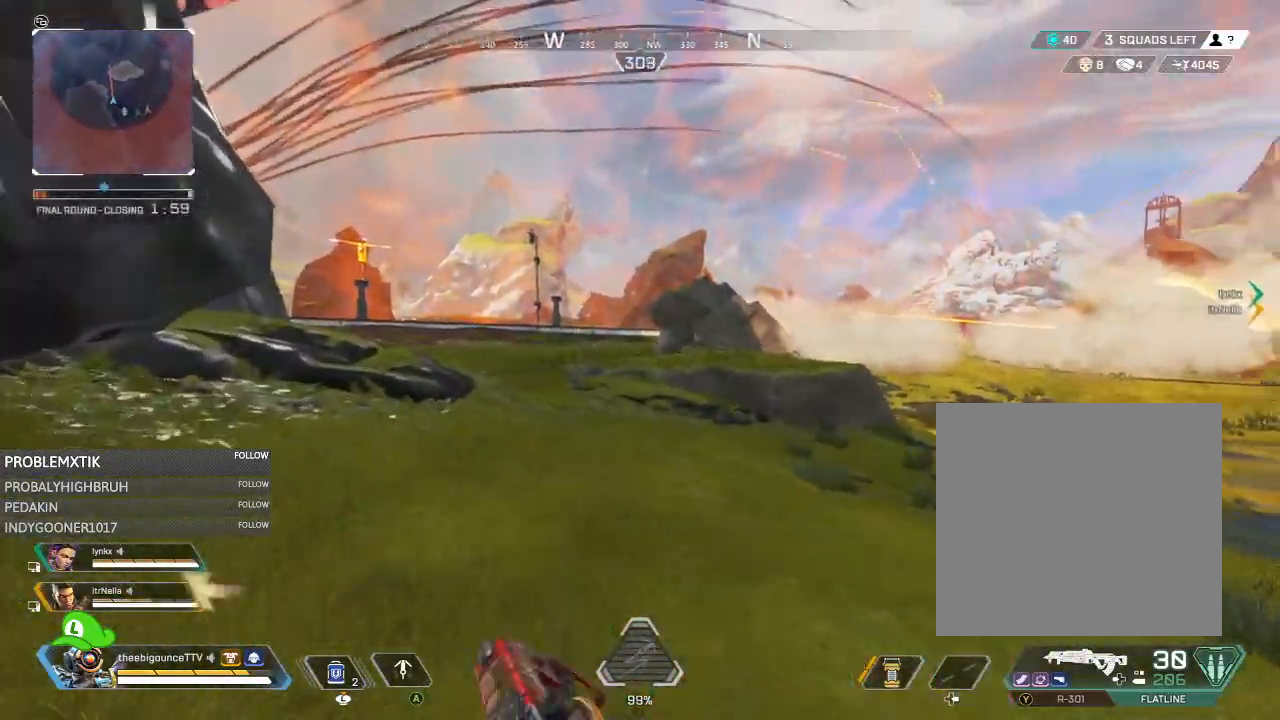
{"buttons": [], "left_stick": "up-left", "right_stick": "center", "events": [[117, "right_stick", "center"]]}
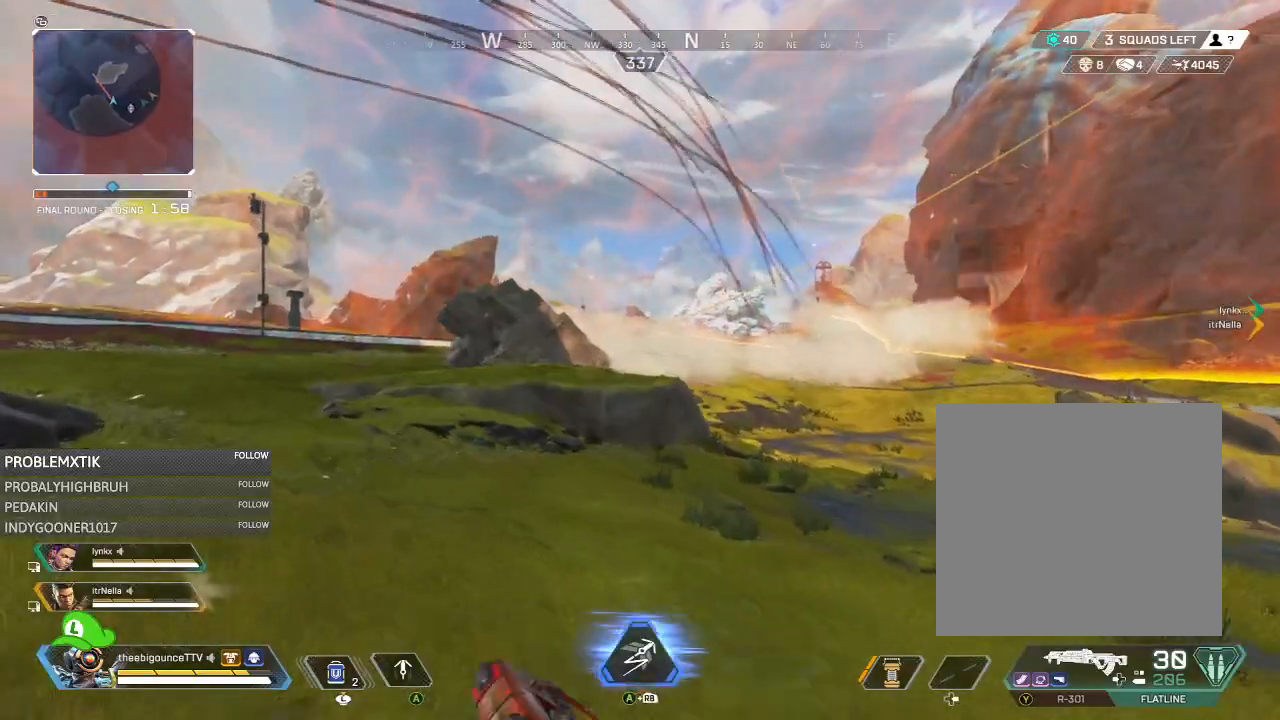
{"buttons": [], "left_stick": "up-left", "right_stick": "up-left", "events": [[50, "right_stick", "left"], [201, "right_stick", "center"], [484, "right_stick", "up-left"]]}
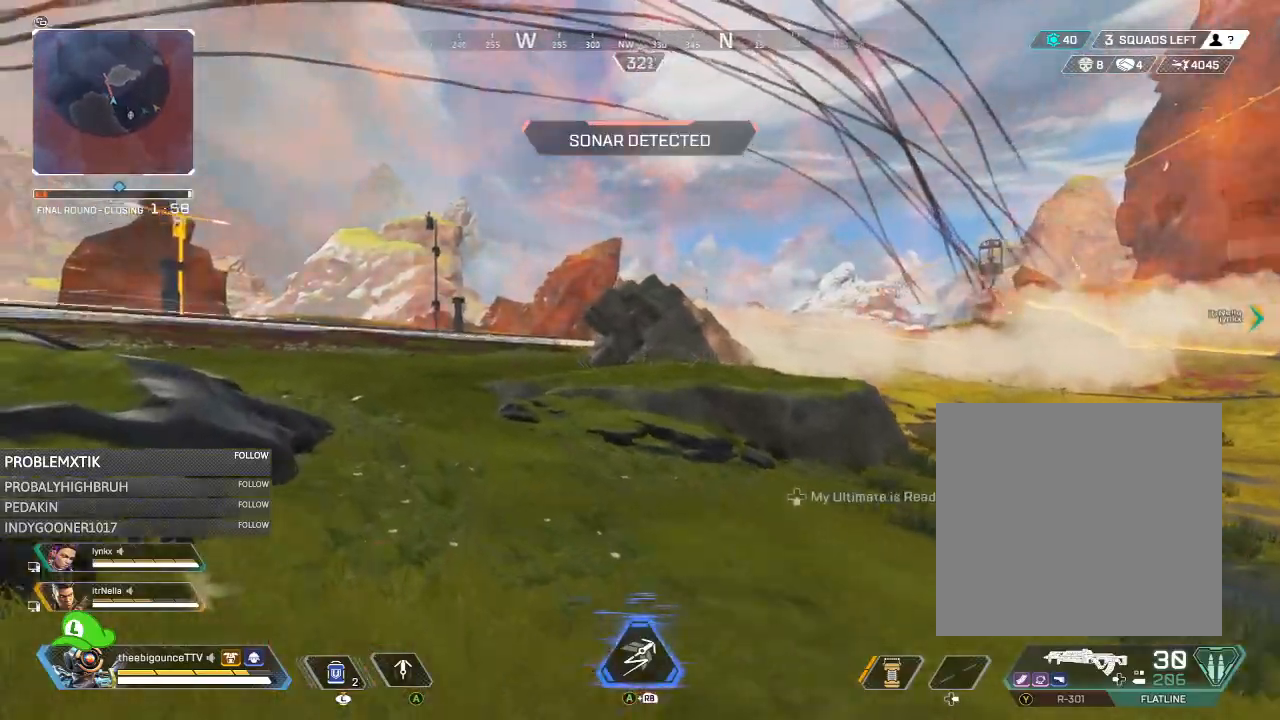
{"buttons": [], "left_stick": "down-left", "right_stick": "right", "events": [[117, "right_stick", "center"], [217, "right_stick", "left"], [434, "right_stick", "right"], [484, "left_stick", "down-left"]]}
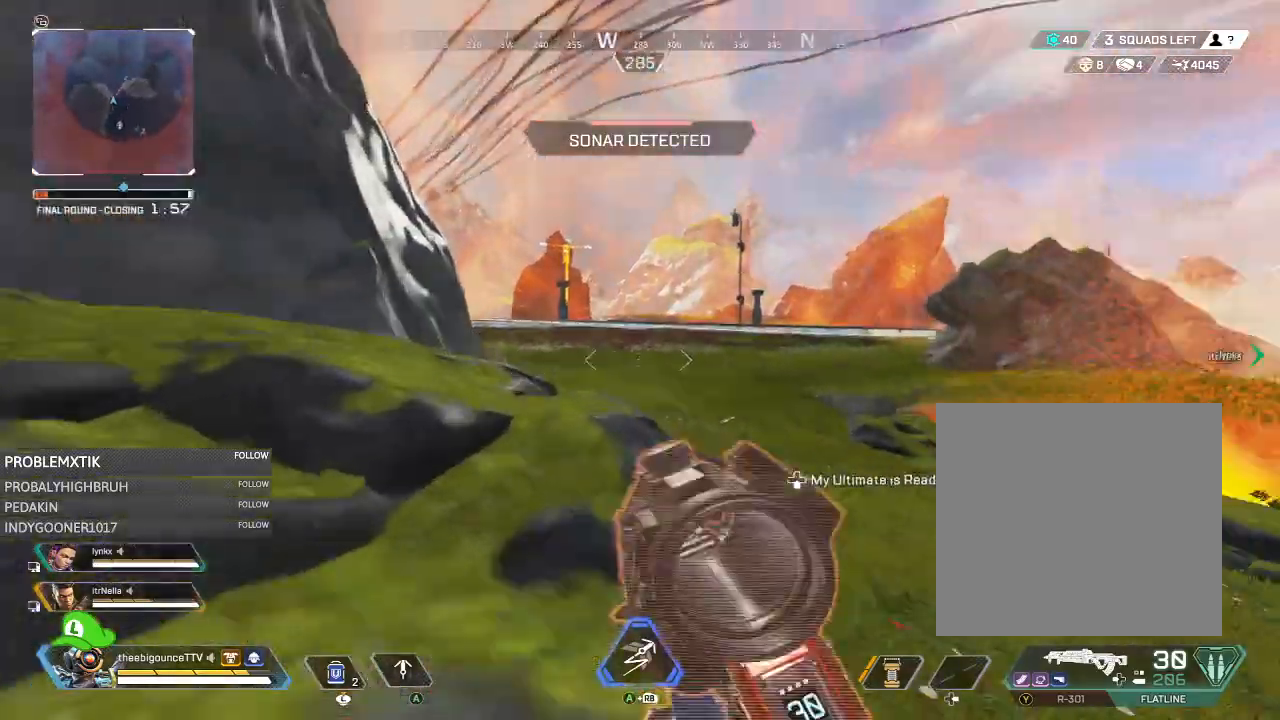
{"buttons": [], "left_stick": "up-right", "right_stick": "right", "events": [[34, "left_stick", "down"], [134, "left_stick", "down-right"], [134, "right_stick", "center"], [267, "right_stick", "right"], [418, "left_stick", "up-right"]]}
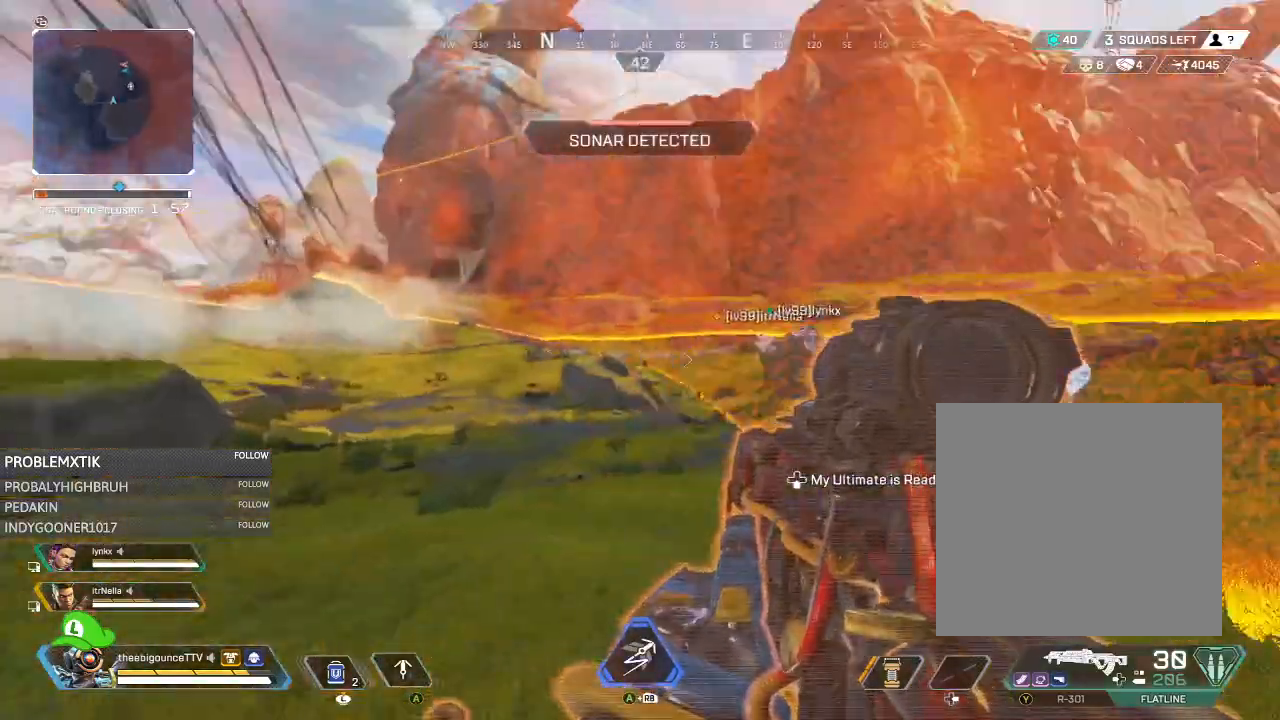
{"buttons": ["R3"], "left_stick": "up-right", "right_stick": "center", "events": [[100, "right_stick", "center"], [167, "right_stick", "right"], [300, "right_stick", "center"], [434, "R3", "down"]]}
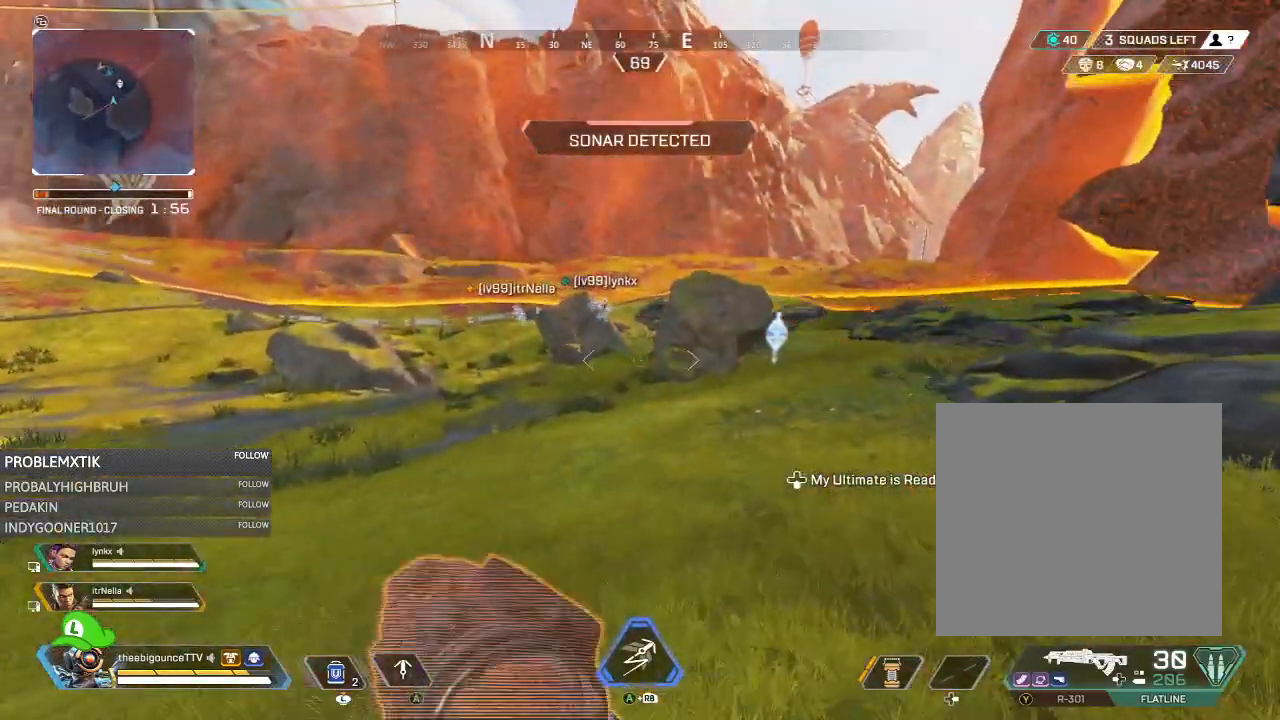
{"buttons": [], "left_stick": "down-right", "right_stick": "center", "events": [[34, "R3", "up"], [67, "right_stick", "left"], [201, "L1", "down"], [234, "left_stick", "down-right"], [301, "L1", "up"], [367, "R3", "down"], [367, "right_stick", "center"], [468, "R3", "up"]]}